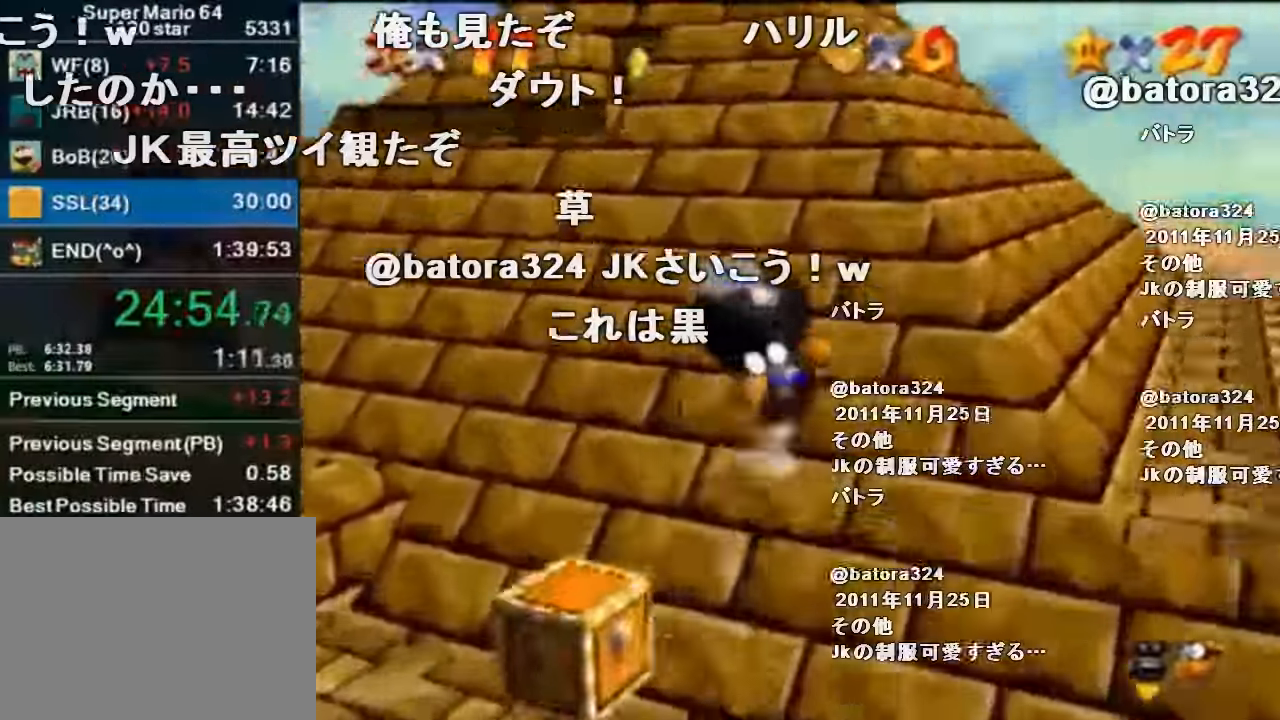
Gameplay with a controller (Nintendo layout); each line is a JSON object with the inputs held at the frame after it. "events" lists button and stick changes between this image and that frame as [ms after this image, input, new state], when the widget could be followed in between. Not read: L1 L3 R1 R3.
{"buttons": ["A"], "left_stick": "right", "events": [[67, "A", "down"], [200, "A", "up"], [267, "A", "down"], [367, "A", "up"], [433, "A", "down"]]}
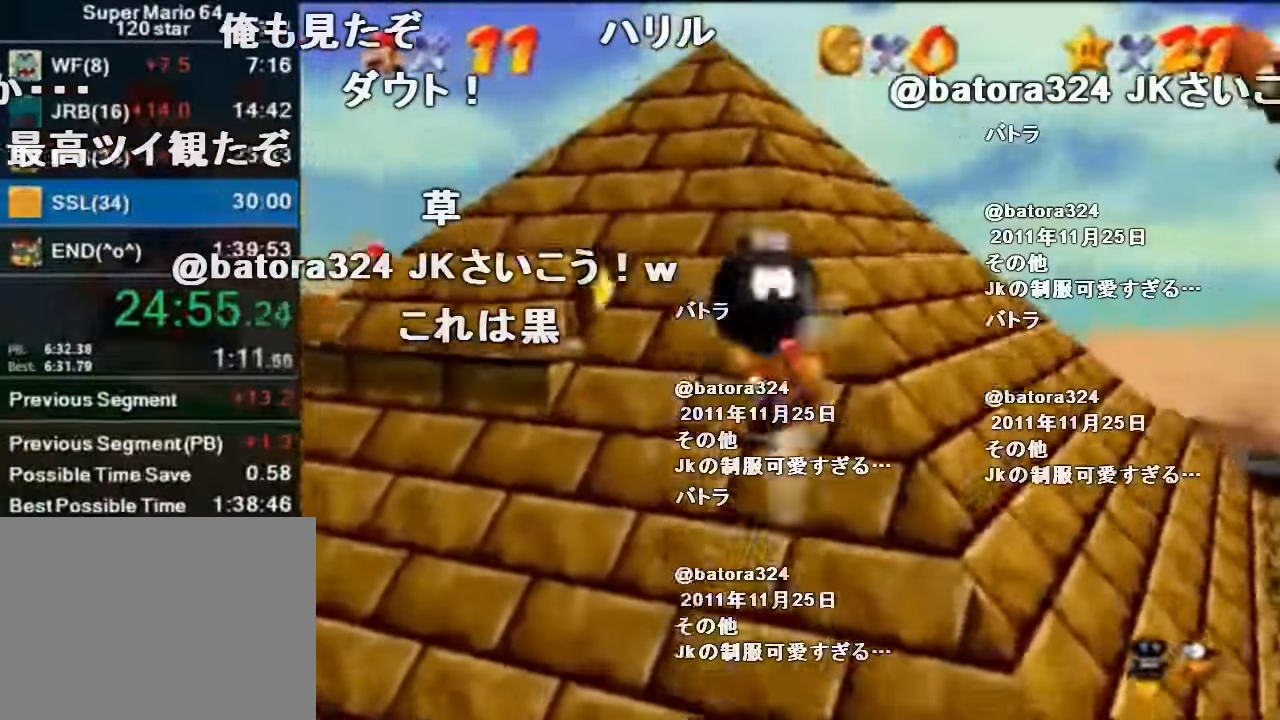
{"buttons": [], "left_stick": "up-right", "events": [[133, "A", "up"], [133, "left_stick", "up-right"], [200, "Z", "down"], [233, "A", "down"], [300, "A", "up"], [333, "Z", "up"]]}
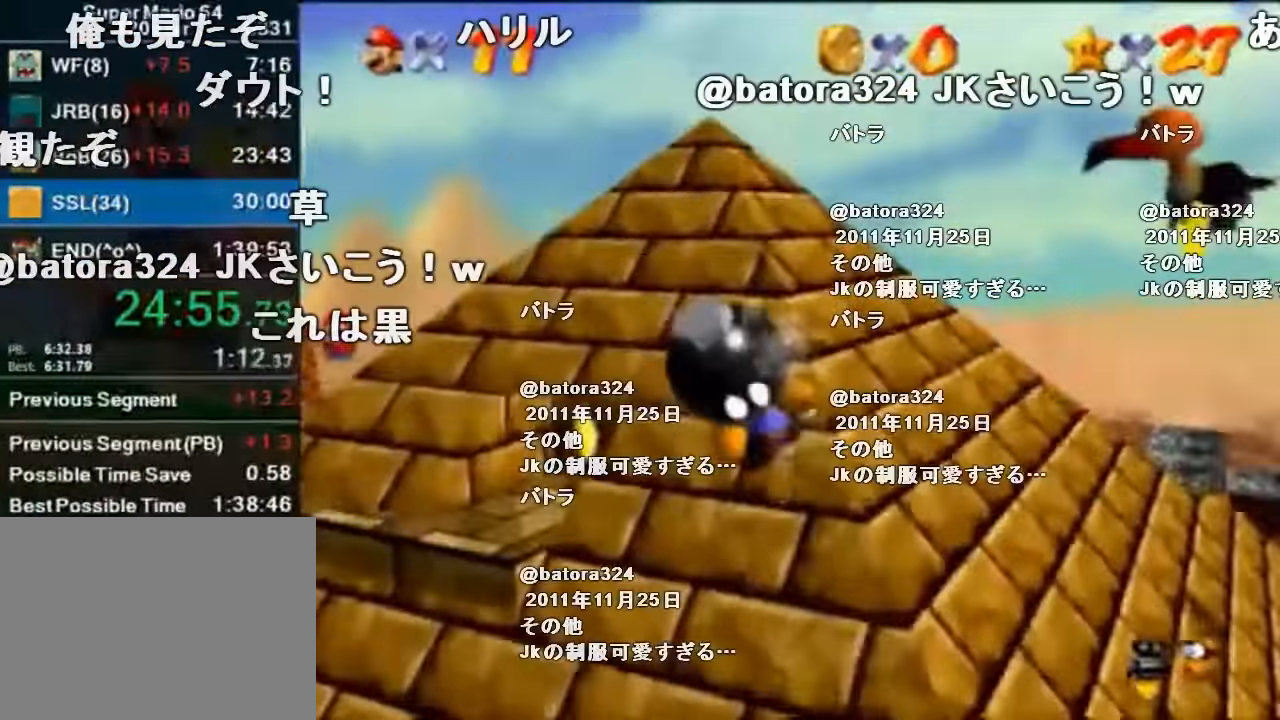
{"buttons": [], "left_stick": "right", "events": [[67, "left_stick", "right"]]}
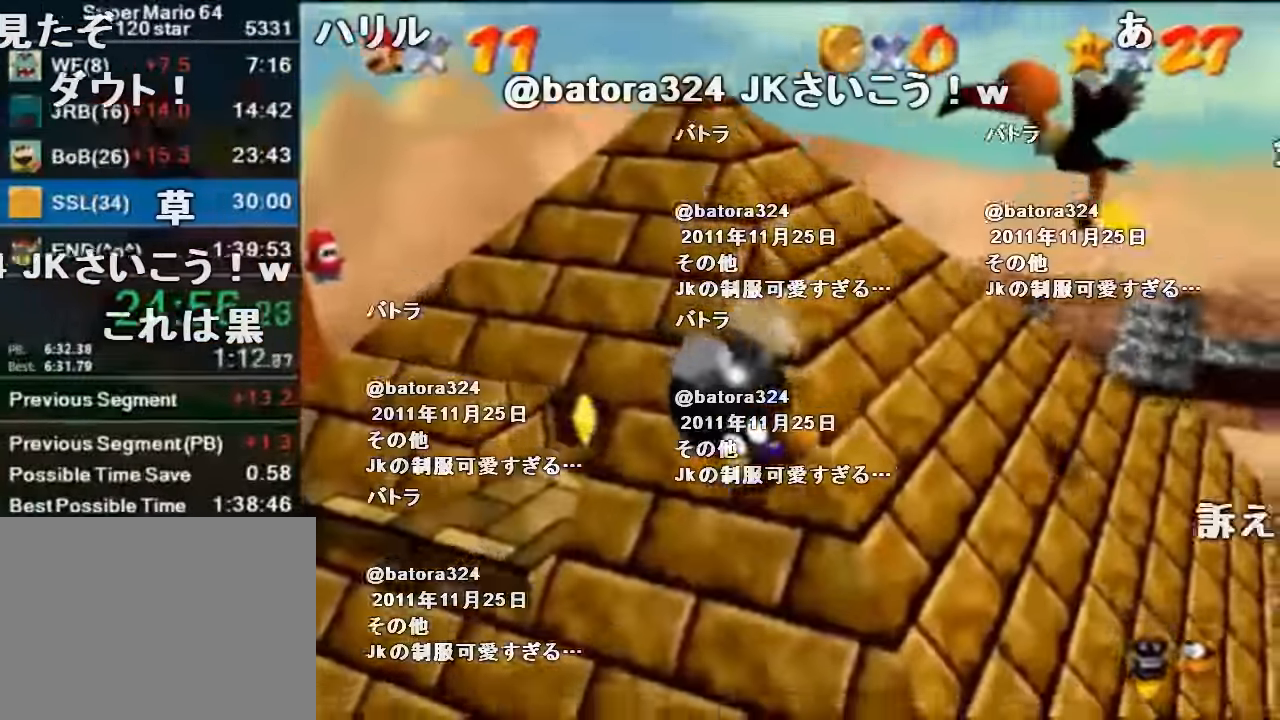
{"buttons": ["A"], "left_stick": "right", "events": [[300, "Z", "down"], [333, "A", "down"], [500, "Z", "up"]]}
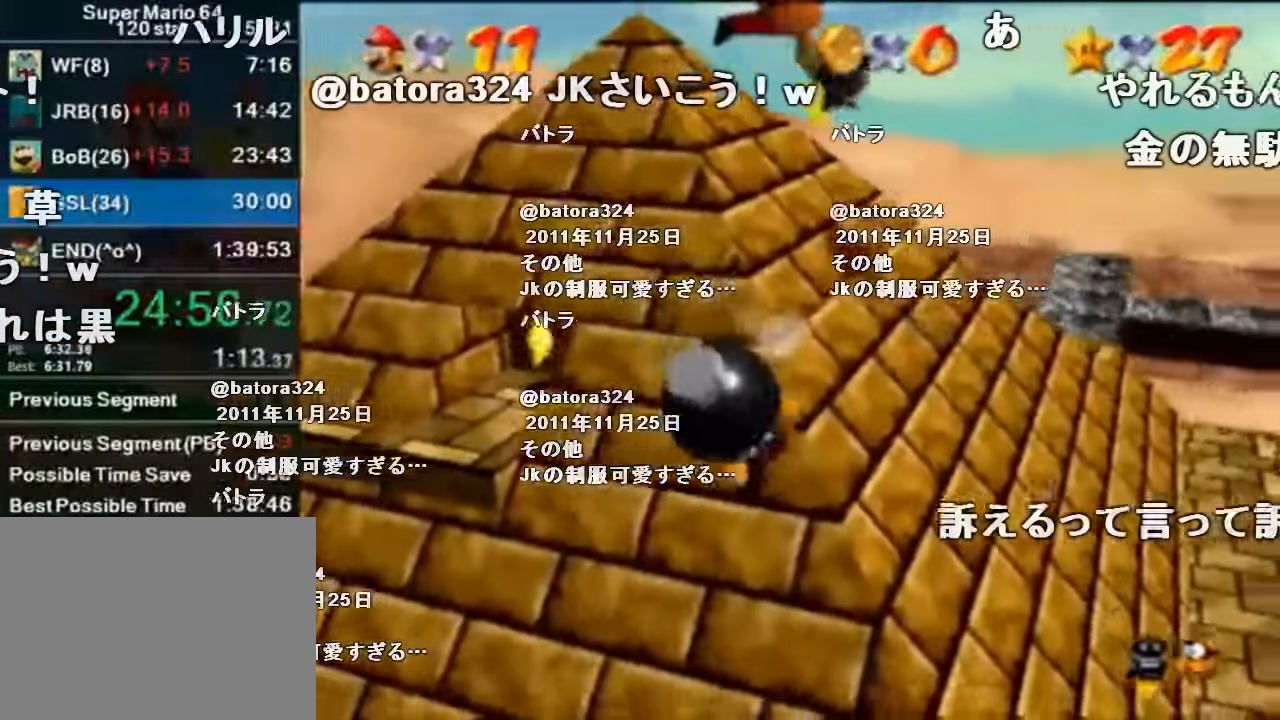
{"buttons": [], "left_stick": "up-right"}
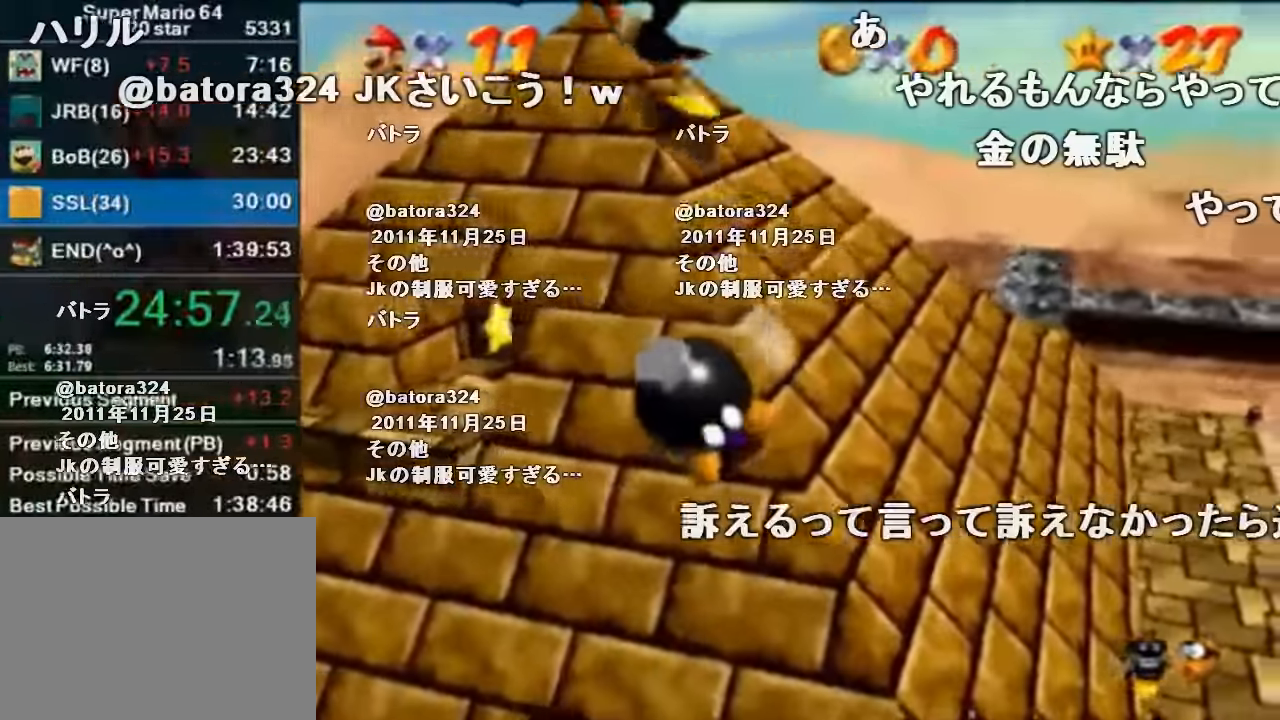
{"buttons": [], "left_stick": "right"}
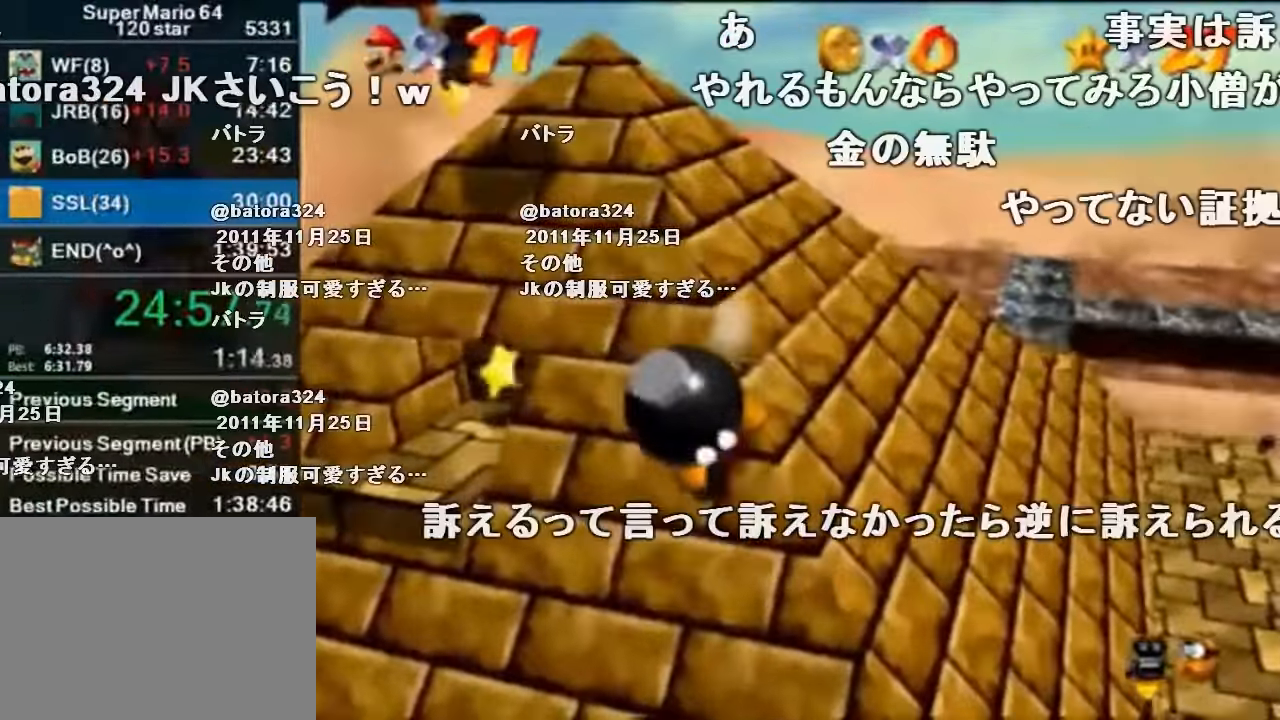
{"buttons": [], "left_stick": "down-right", "events": [[67, "left_stick", "down-right"], [133, "Z", "down"], [167, "A", "down"], [300, "A", "up"], [300, "Z", "up"]]}
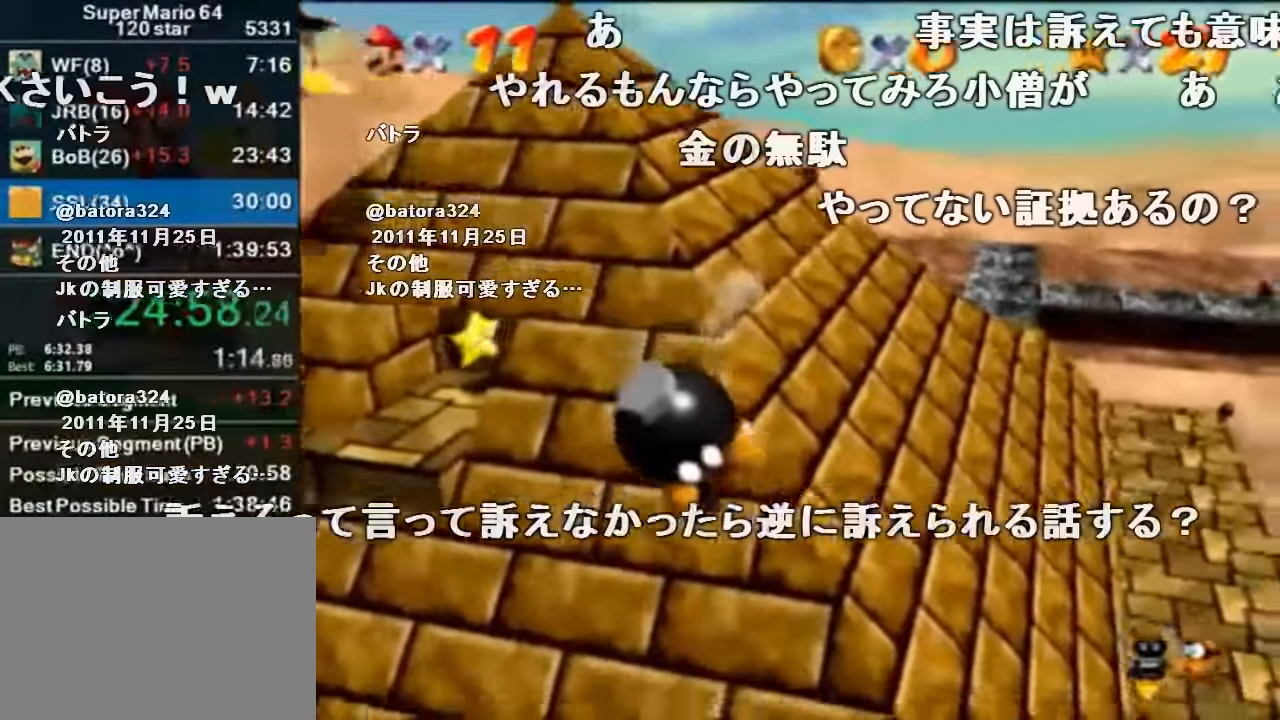
{"buttons": [], "left_stick": "center", "events": [[33, "A", "down"], [33, "Z", "down"], [200, "A", "up"], [200, "Z", "up"], [400, "left_stick", "center"]]}
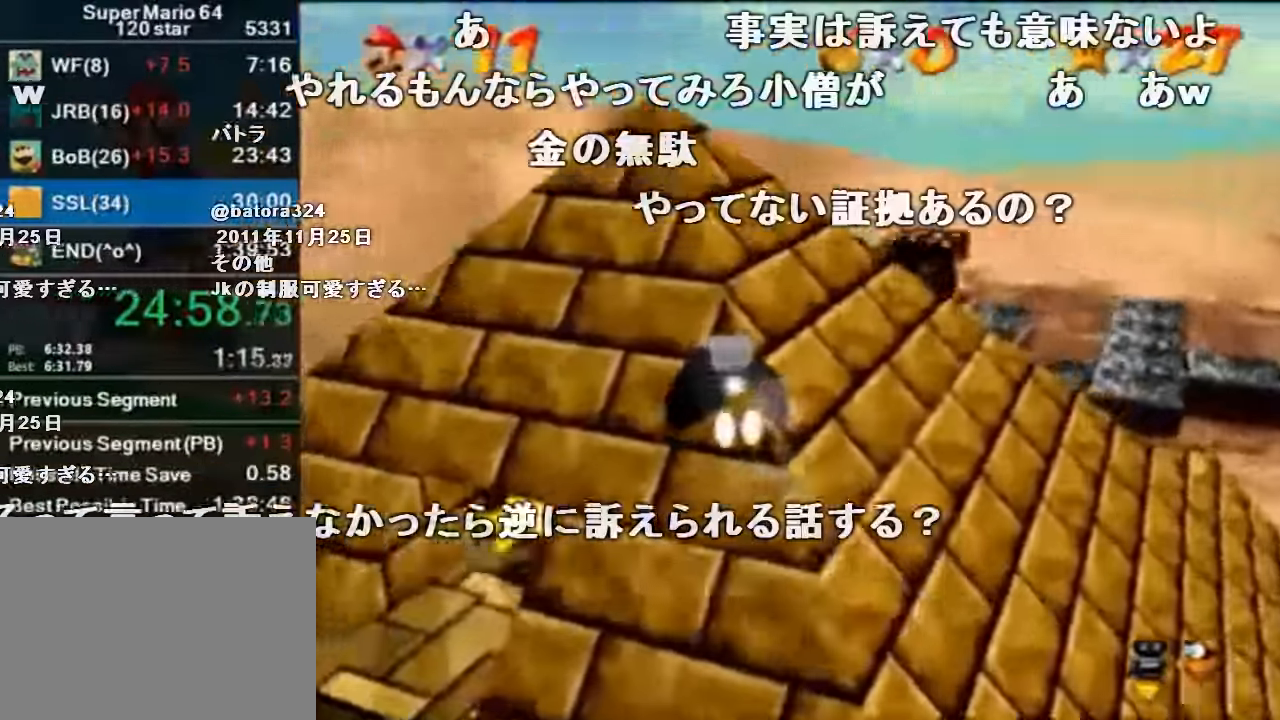
{"buttons": [], "left_stick": "center", "events": []}
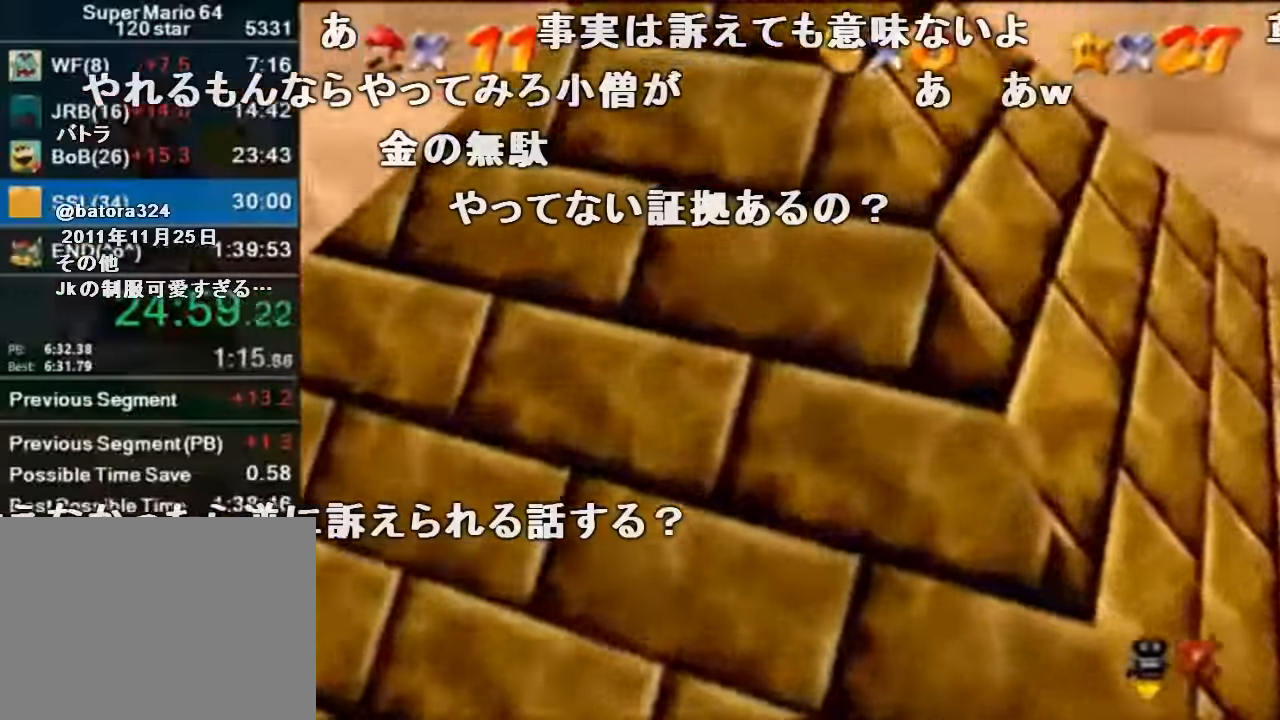
{"buttons": [], "left_stick": "center", "events": []}
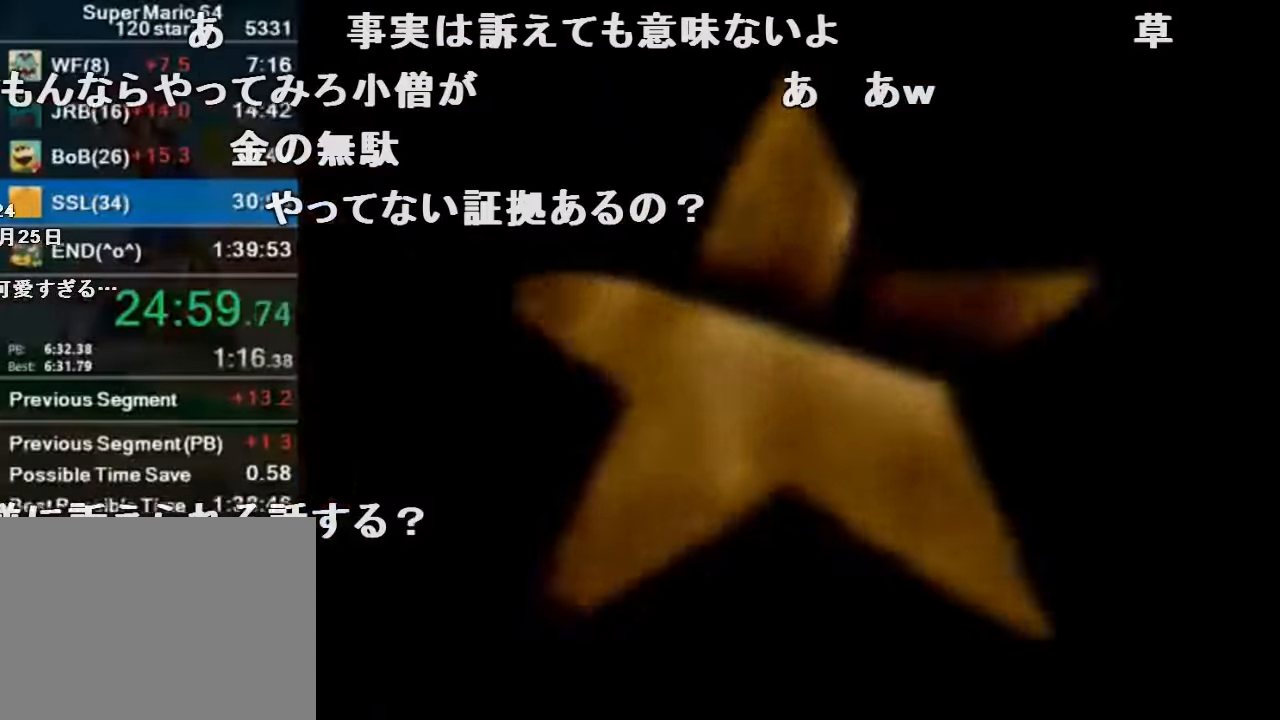
{"buttons": [], "left_stick": "center", "events": []}
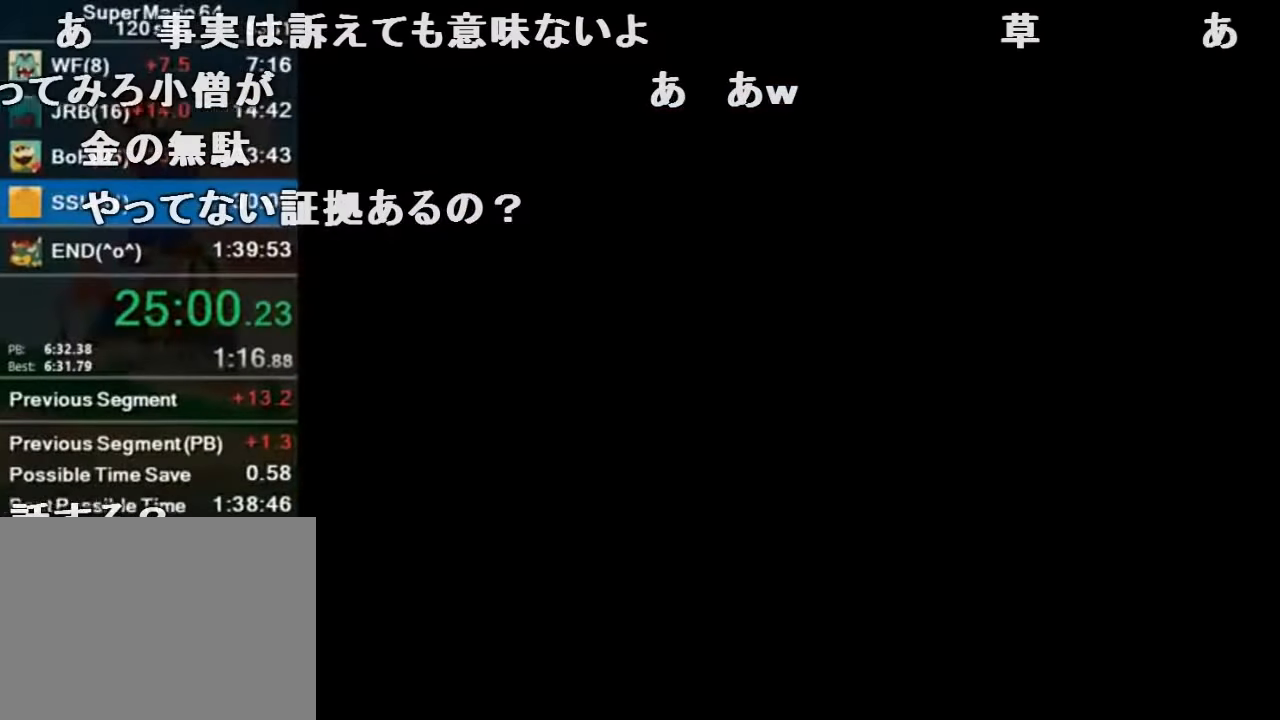
{"buttons": ["A"], "left_stick": "up-left", "events": [[133, "C_LEFT", "down"], [300, "C_LEFT", "up"], [333, "A", "down"], [333, "left_stick", "up-left"]]}
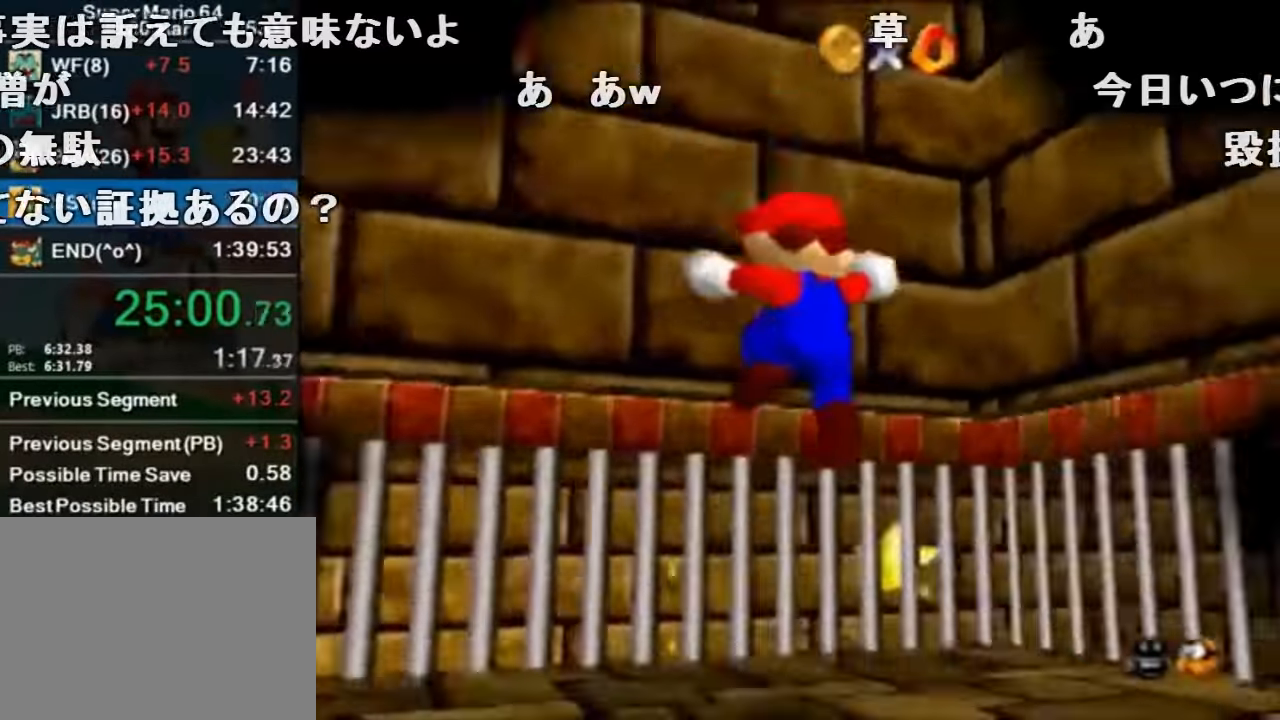
{"buttons": ["A"], "left_stick": "up-left", "events": []}
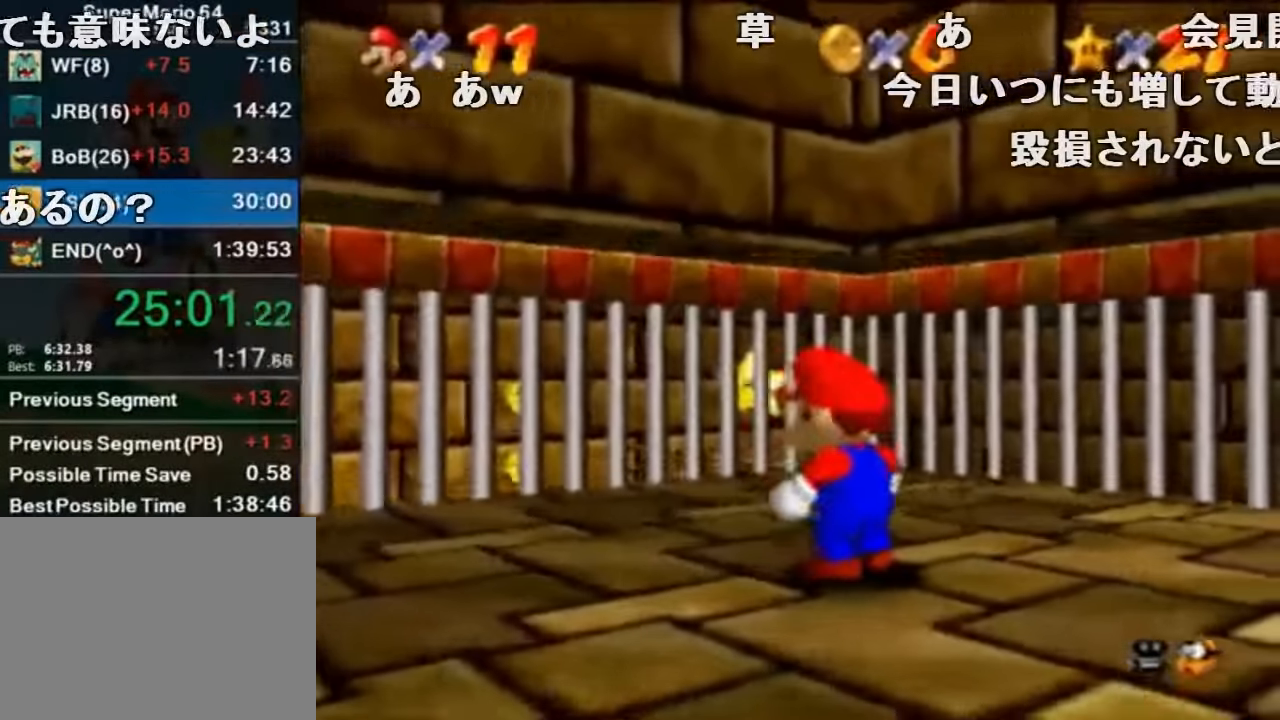
{"buttons": [], "left_stick": "up", "events": [[233, "B", "down"], [300, "left_stick", "up"], [333, "A", "up"], [333, "B", "up"]]}
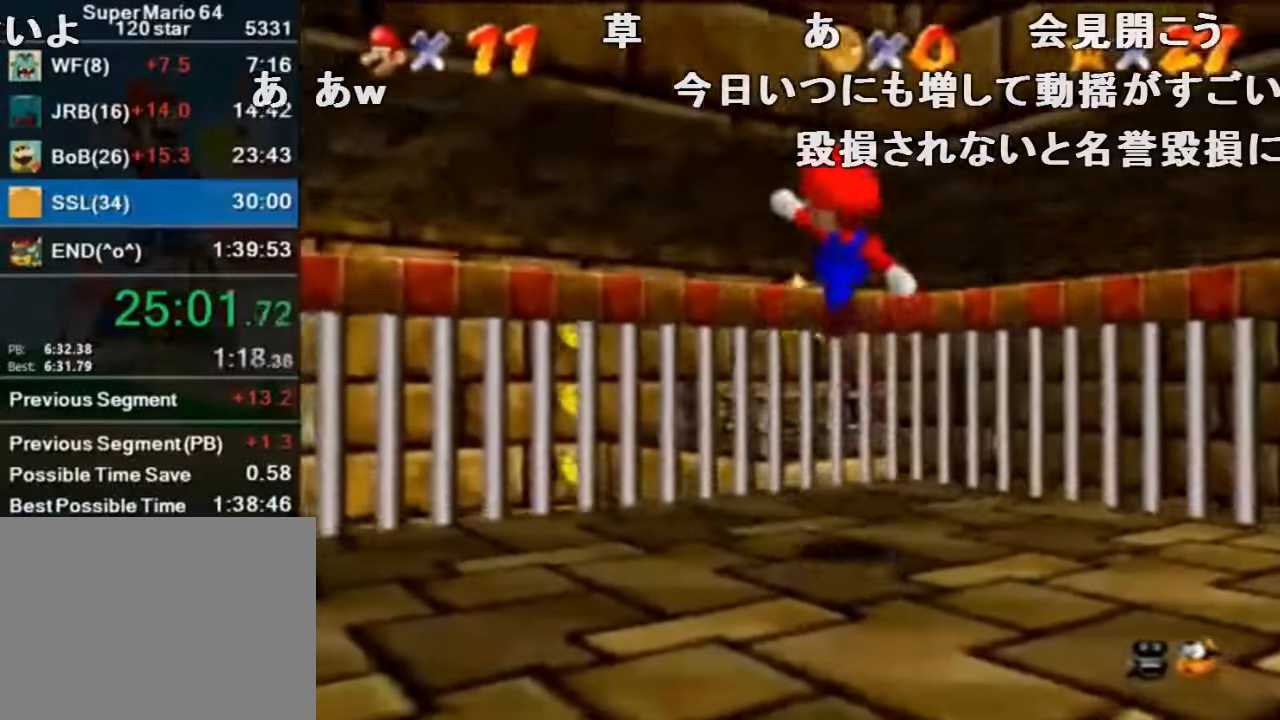
{"buttons": [], "left_stick": "up", "events": [[300, "A", "down"], [500, "A", "up"]]}
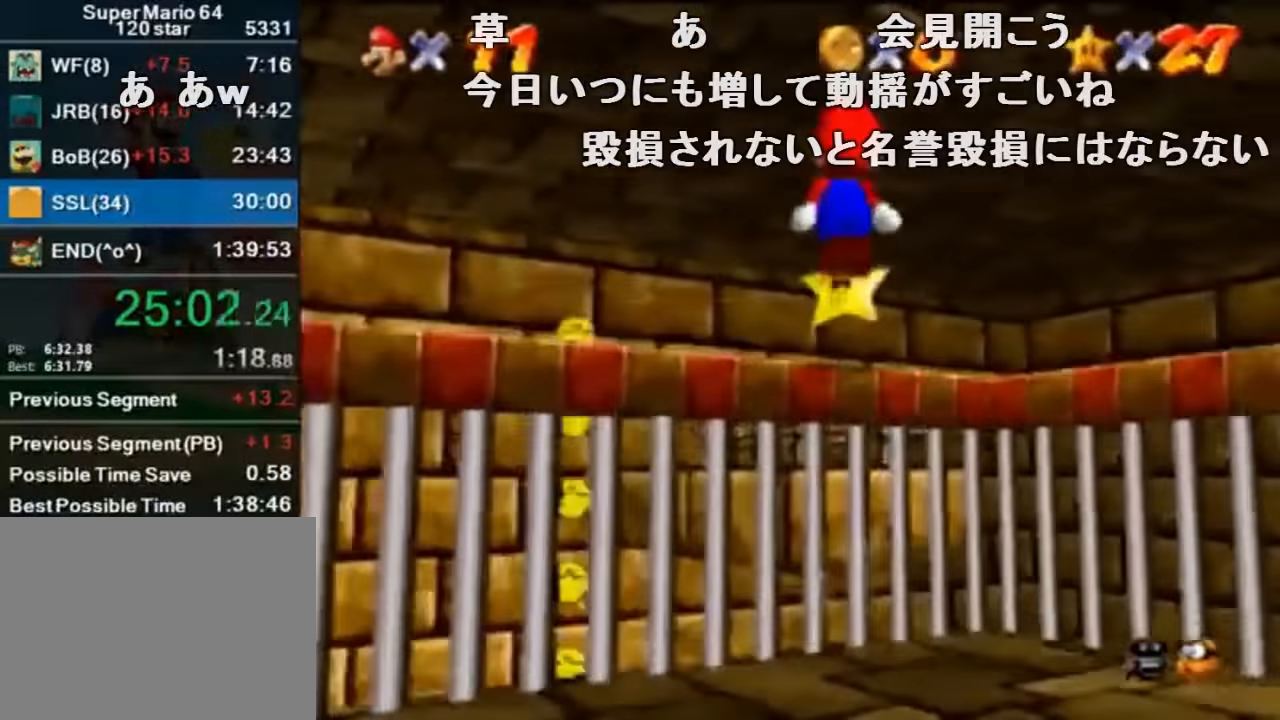
{"buttons": ["A", "B"], "left_stick": "up-right", "events": [[100, "B", "down"], [233, "B", "up"], [300, "left_stick", "up-right"], [400, "A", "down"], [400, "B", "down"]]}
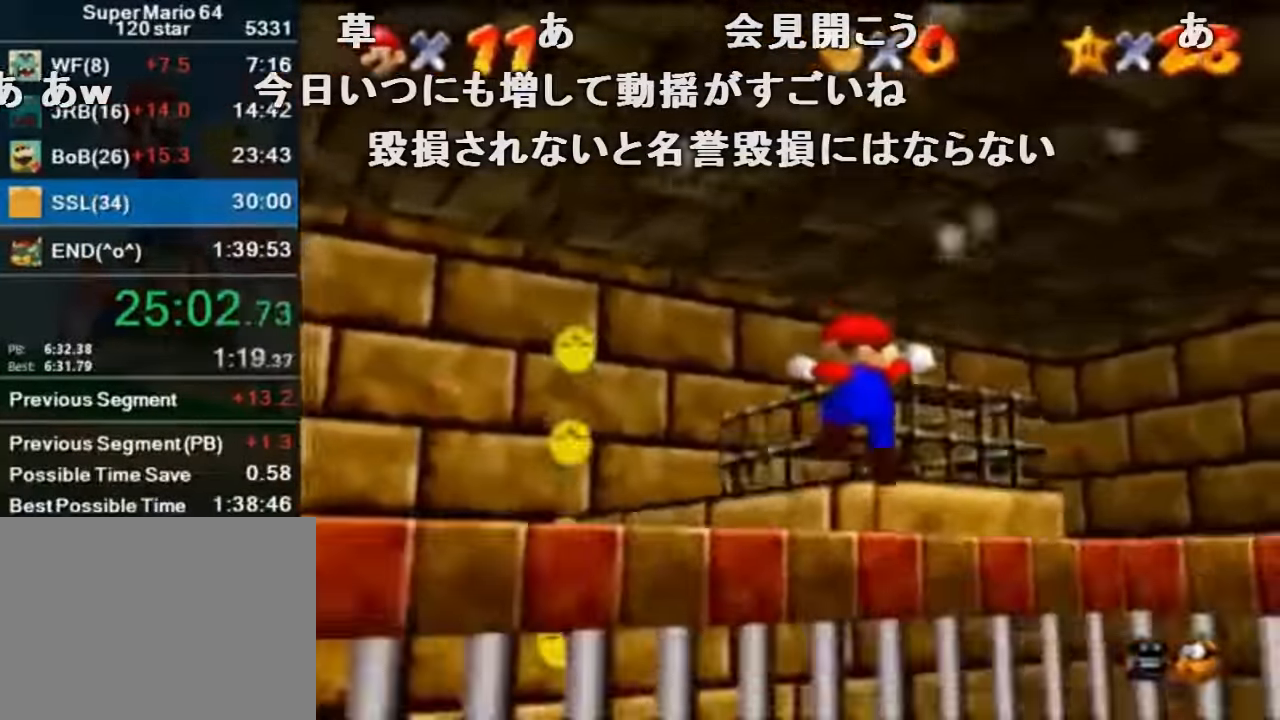
{"buttons": [], "left_stick": "up-left", "events": [[100, "A", "up"], [100, "B", "up"], [200, "left_stick", "up"], [333, "left_stick", "up-left"]]}
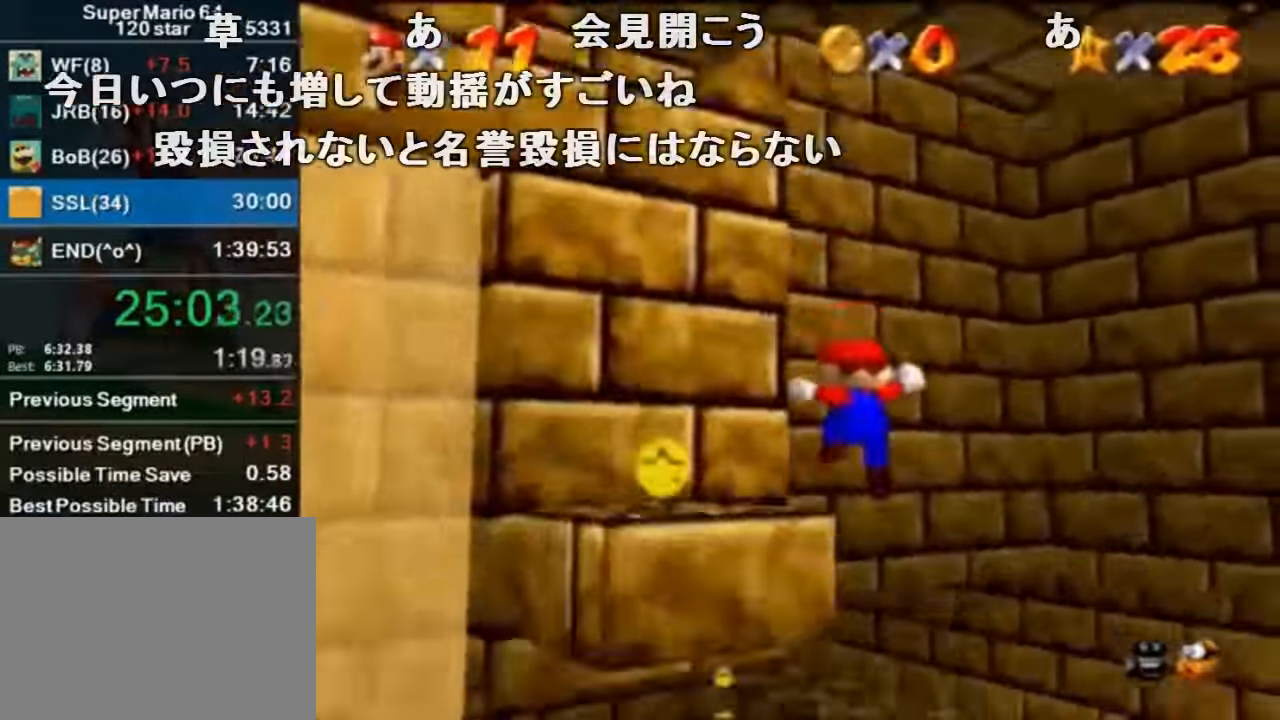
{"buttons": [], "left_stick": "center", "events": [[100, "left_stick", "center"]]}
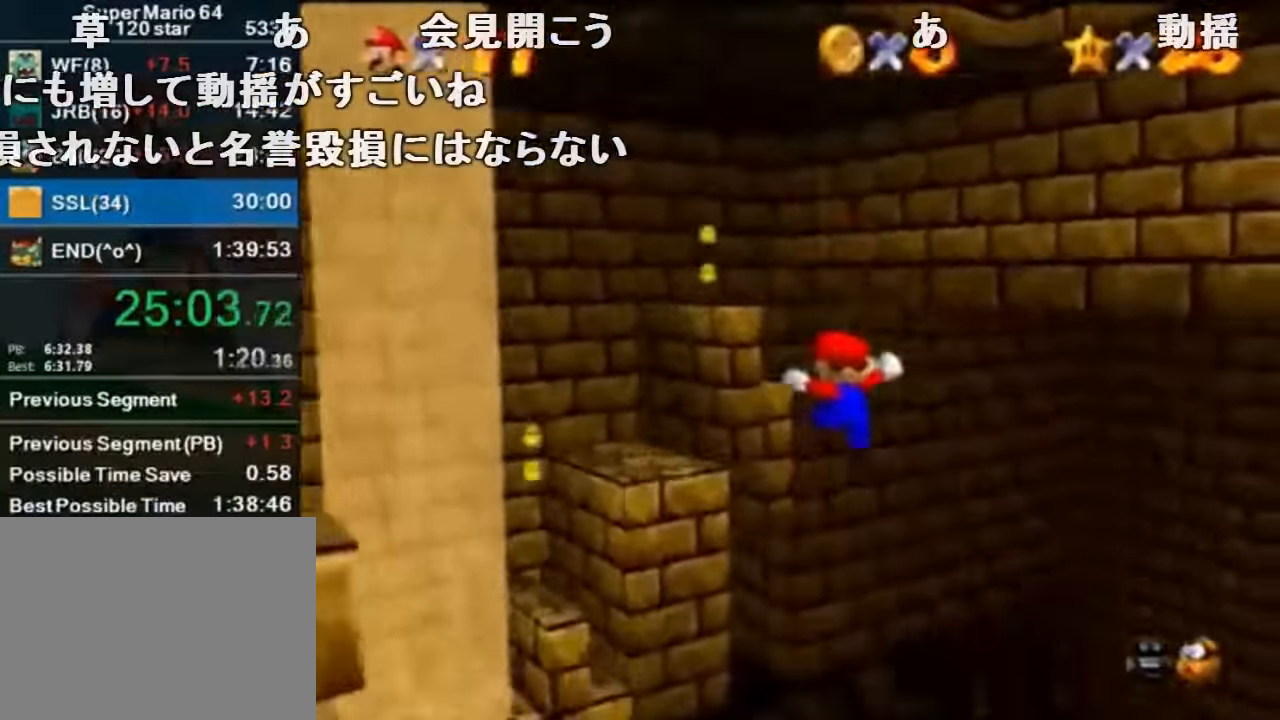
{"buttons": [], "left_stick": "center", "events": []}
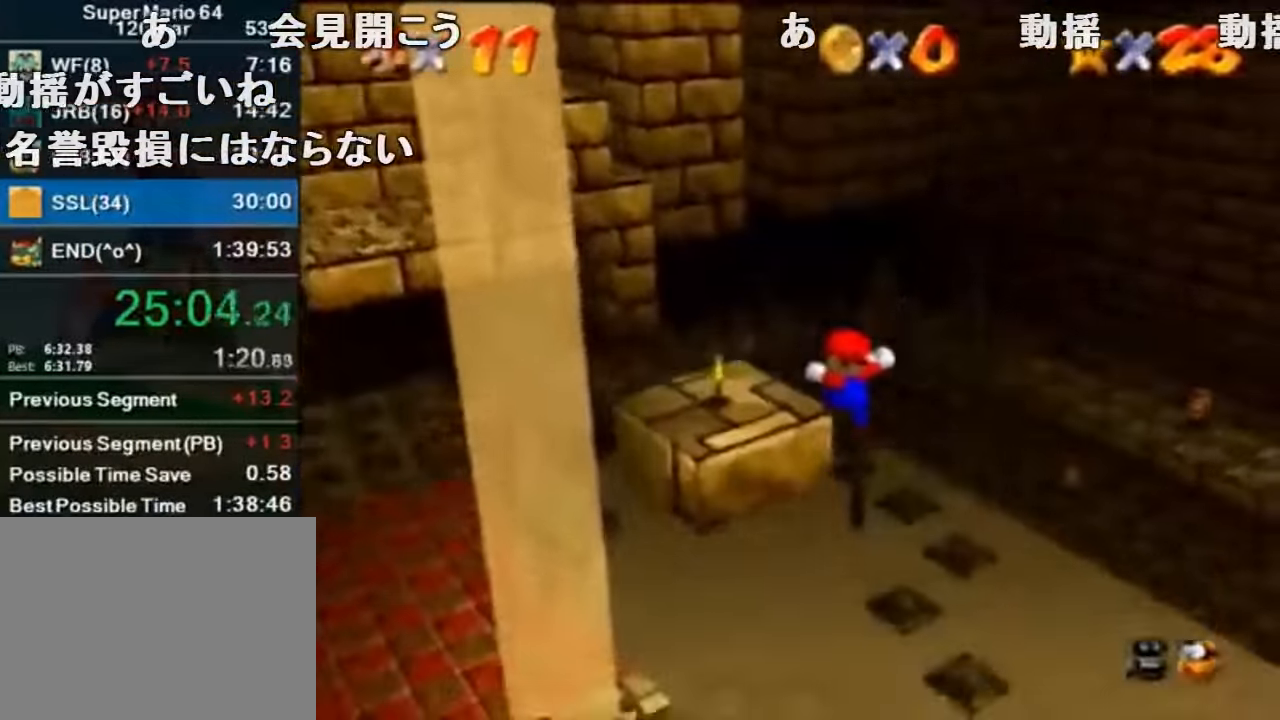
{"buttons": [], "left_stick": "center", "events": []}
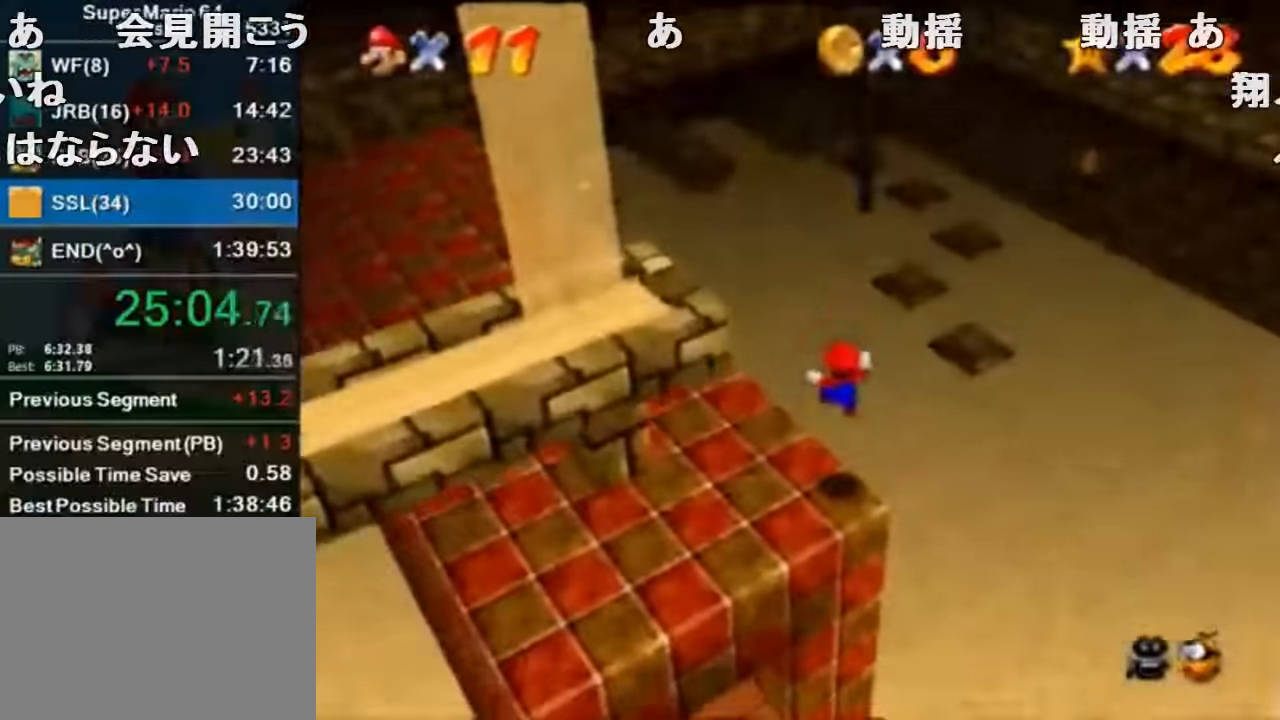
{"buttons": [], "left_stick": "center", "events": []}
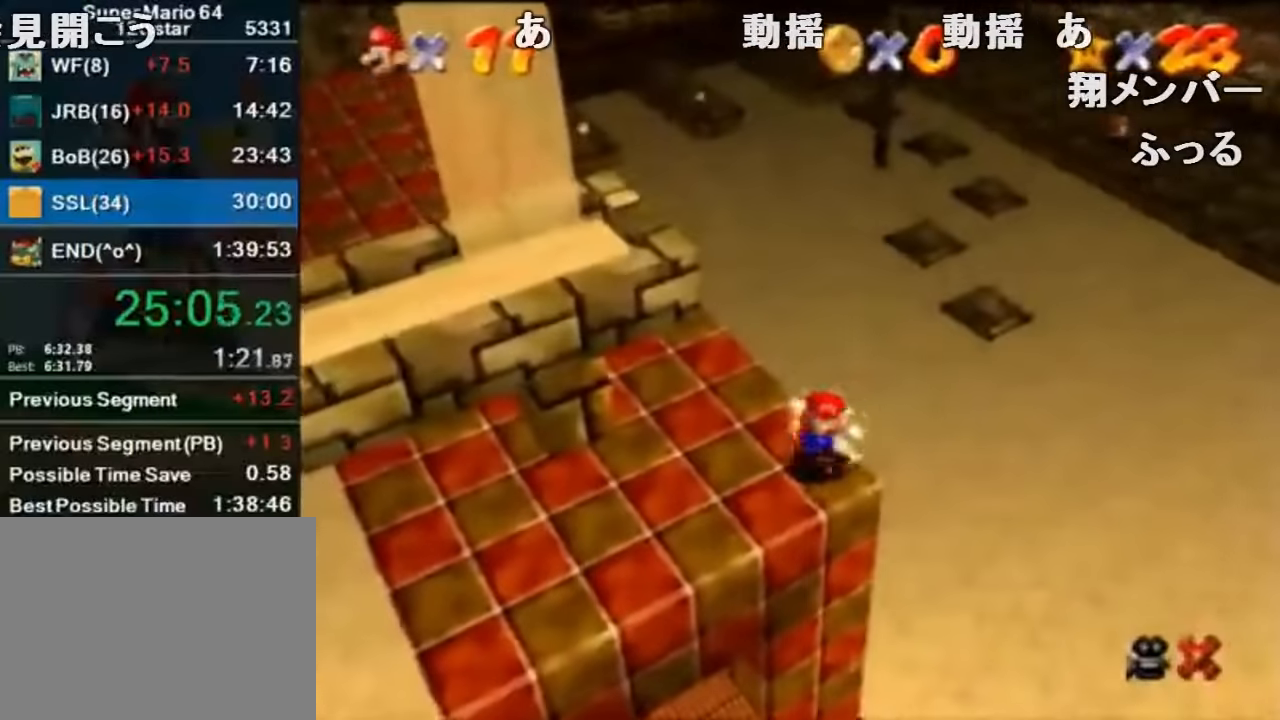
{"buttons": ["A"], "left_stick": "center", "events": [[433, "A", "down"]]}
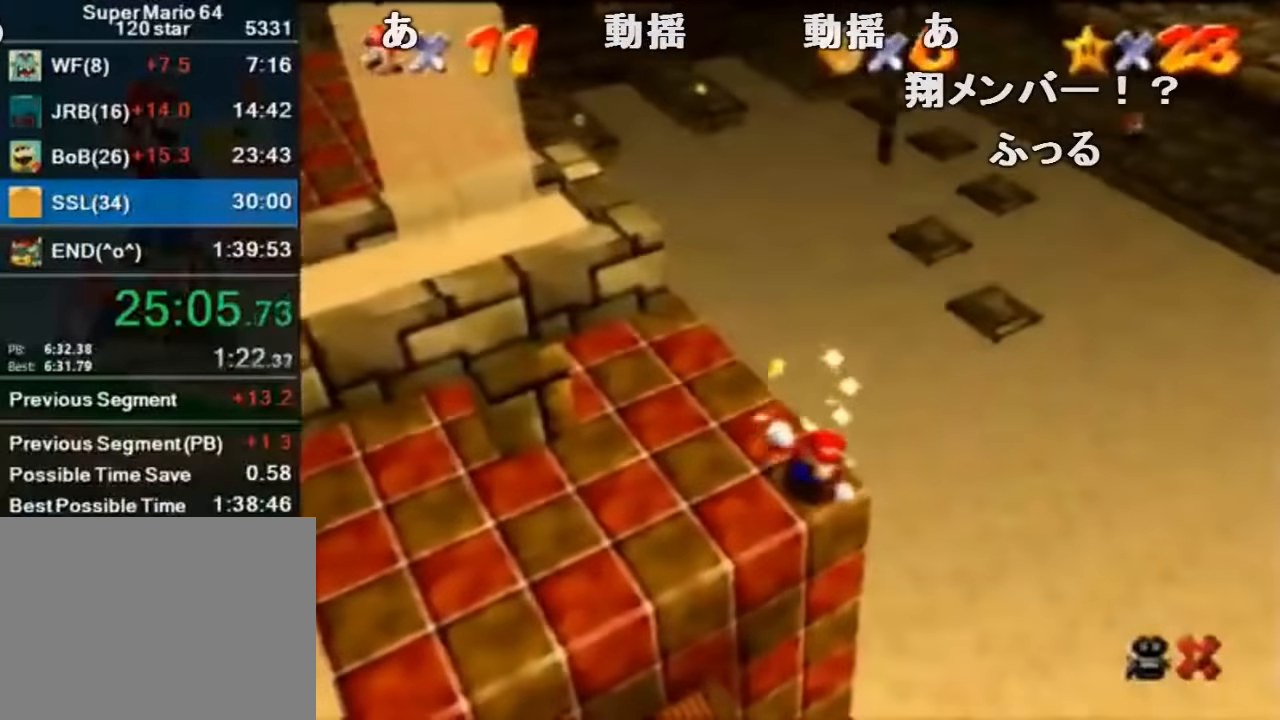
{"buttons": [], "left_stick": "center", "events": [[33, "A", "up"], [233, "A", "down"], [333, "A", "up"], [400, "A", "down"], [500, "A", "up"]]}
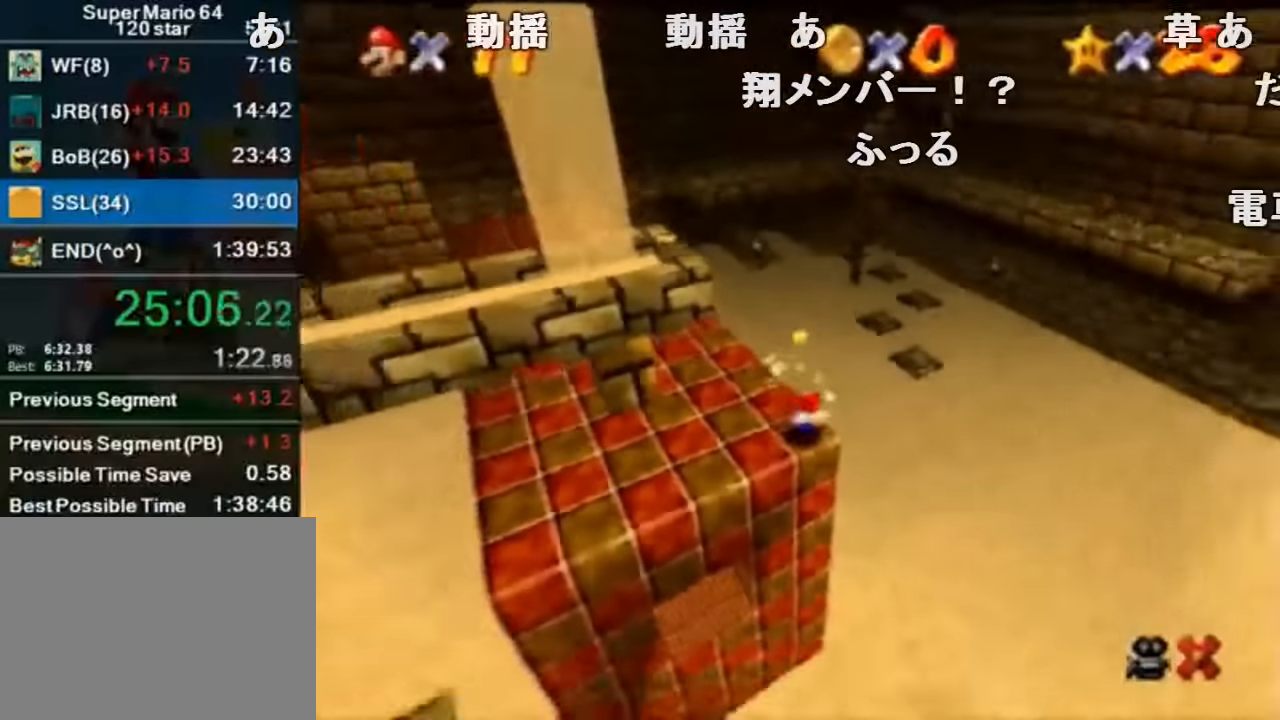
{"buttons": ["A"], "left_stick": "center", "events": [[400, "A", "down"]]}
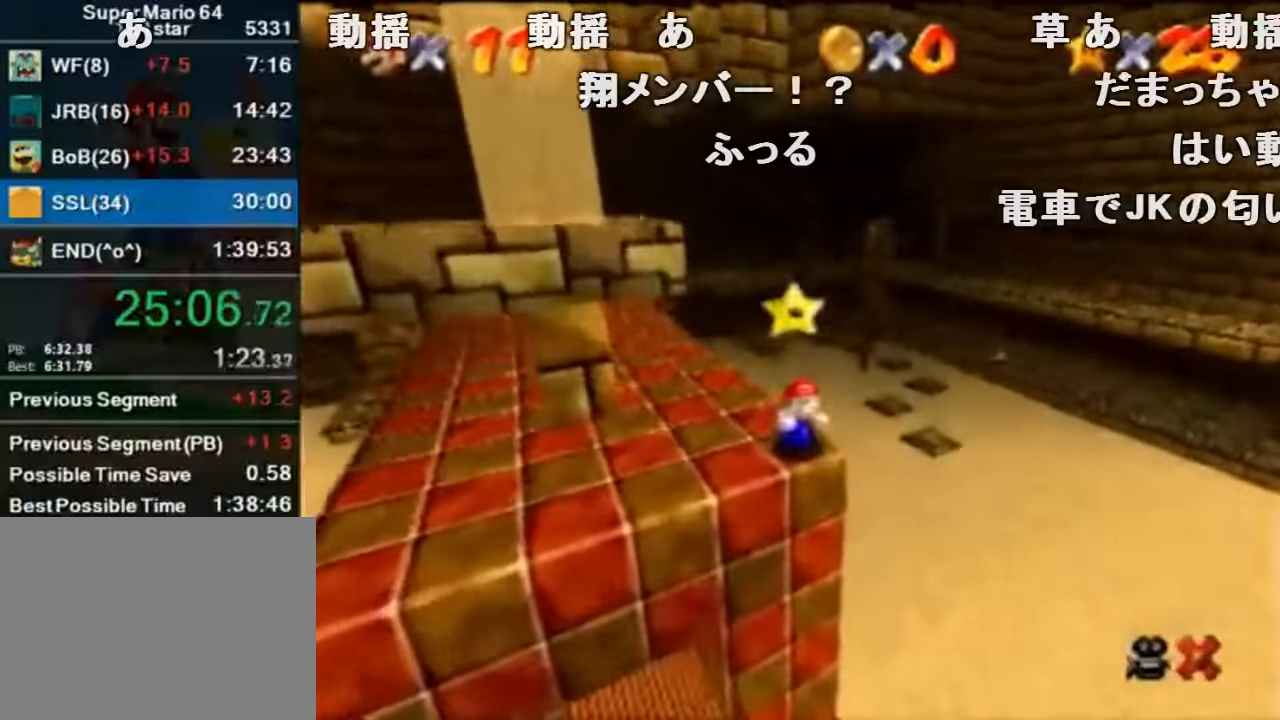
{"buttons": [], "left_stick": "center", "events": [[33, "A", "up"]]}